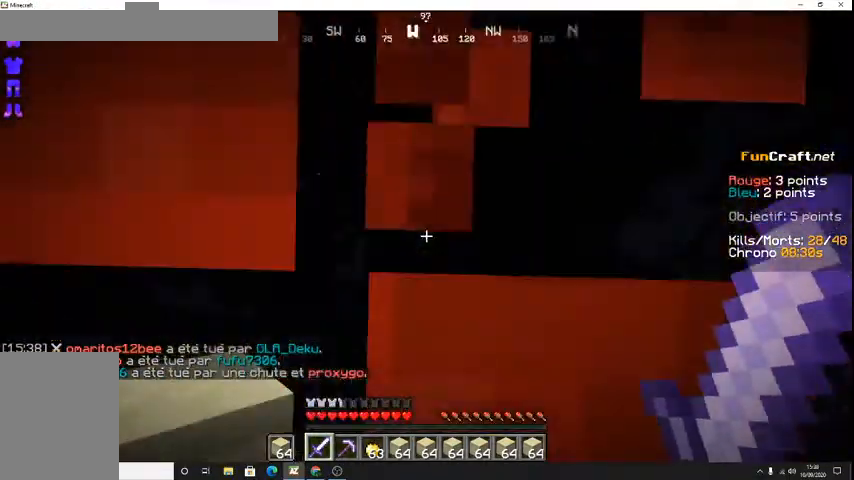
Gameplay with keyboard; each line is a JSON object with the keys held at the frame after it. "events" lists presses ("down") and releases ("up") of "d", "q", "s", "shift", "space" and "z" between this image and that frame as [ms after this image, input, new state], when the widget could be followed in between. No other keys are recorded. Mouse input is not recorded.
{"keys": ["z"], "events": [[233, "z", "down"]]}
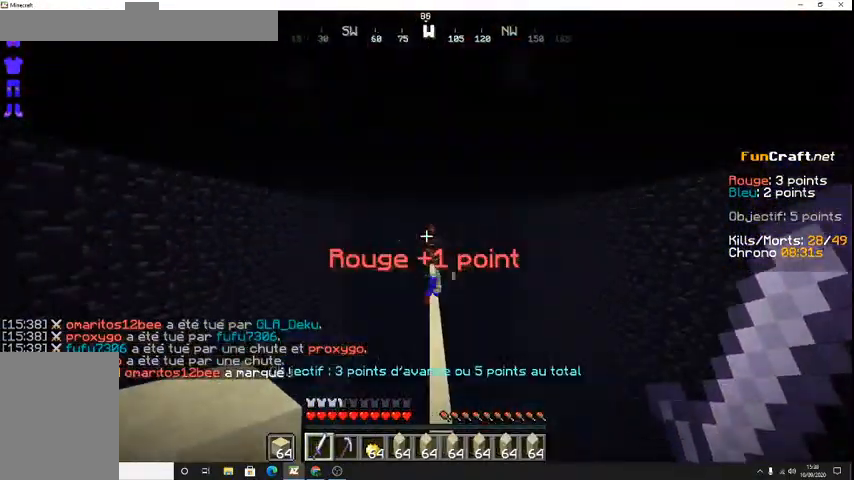
{"keys": [], "events": [[433, "z", "up"]]}
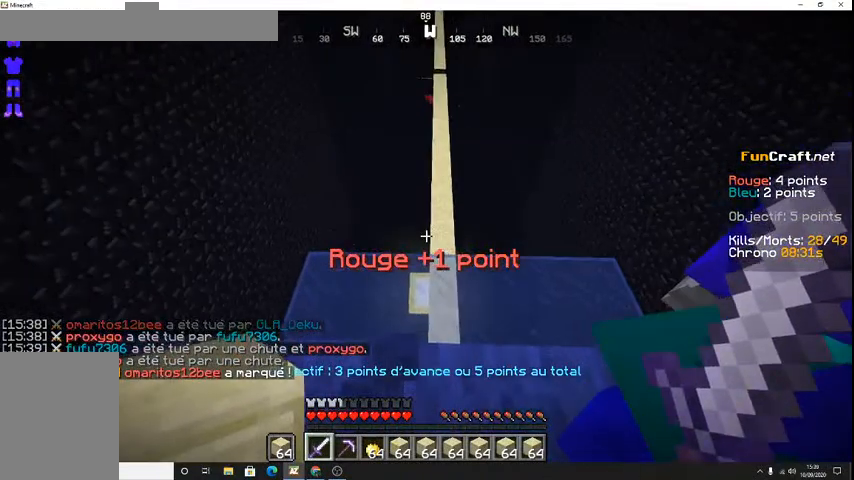
{"keys": ["z"], "events": [[133, "z", "down"]]}
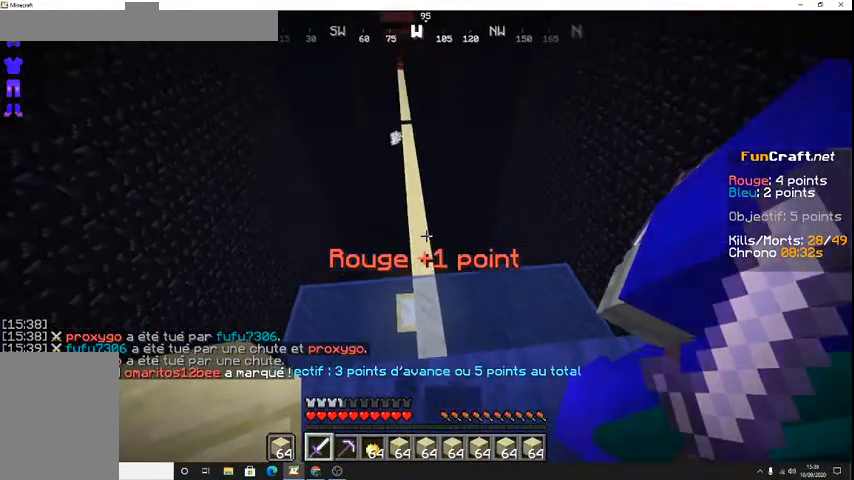
{"keys": ["shift", "z"], "events": [[100, "shift", "down"]]}
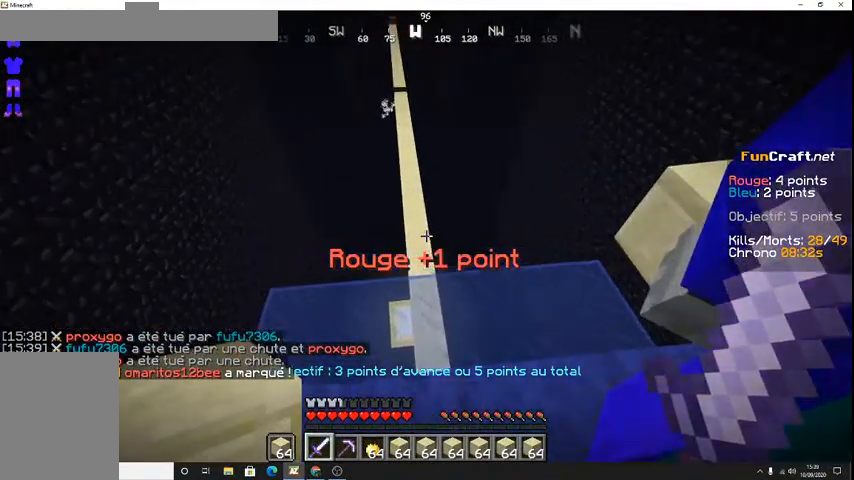
{"keys": ["shift", "z"], "events": []}
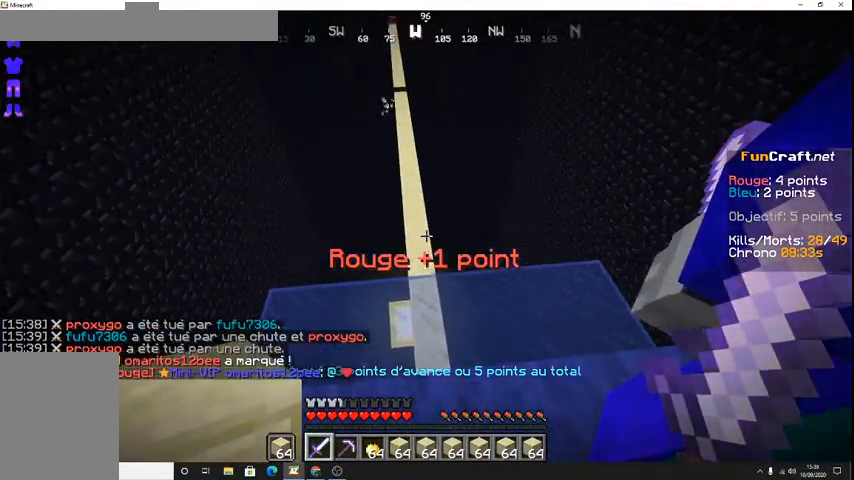
{"keys": ["z"], "events": [[300, "shift", "up"]]}
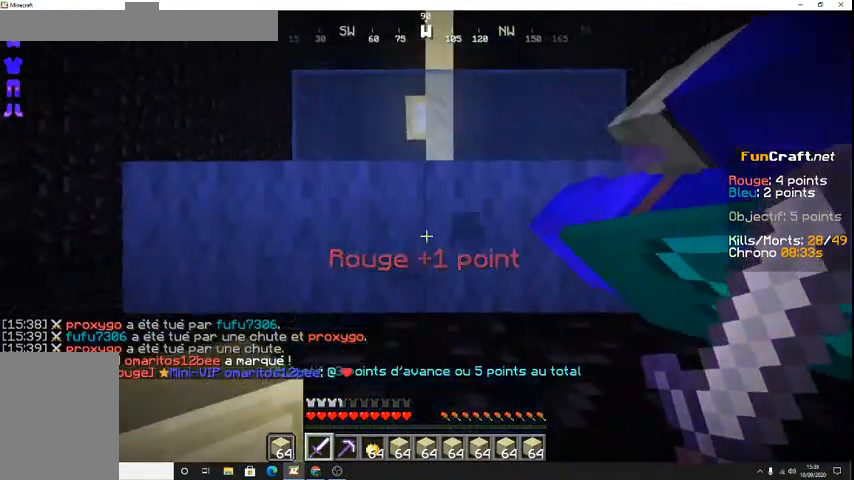
{"keys": ["z"], "events": [[67, "z", "up"], [333, "z", "down"]]}